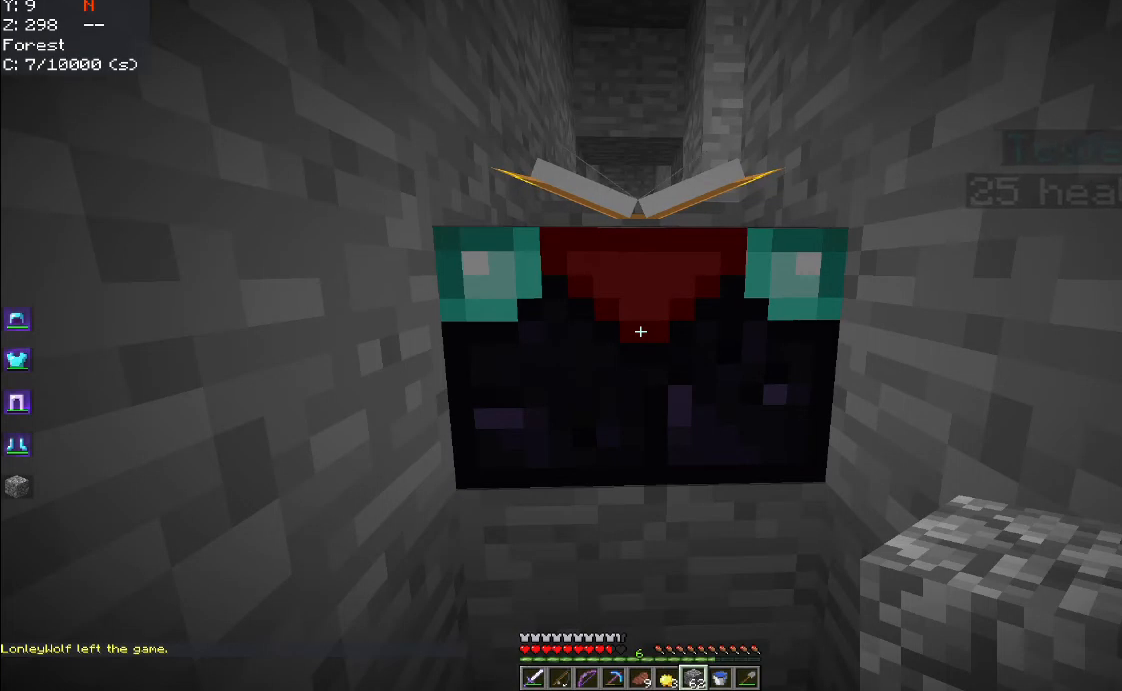
Gameplay with keyboard and mouse; each line is a JSON object with the keys and mouse buttons held at the frame after it. "events" lists presses ("down") and releases ("up") of "a", "d", "s", "space", "w", "mouse_left" and "mouse_right" between this image and that frame as [ms after this image, input, new state], when the widget could be followed in between. "mouse_left", "mouse_right" = the "left", "right" buttons of the "mouse" list. No other keys are recorded. Fast repeated clicks can show as one long hold. Mouse movement is not recorded.
{"keys": [], "mouse": ["left"], "events": [[200, "mouse_left", "down"]]}
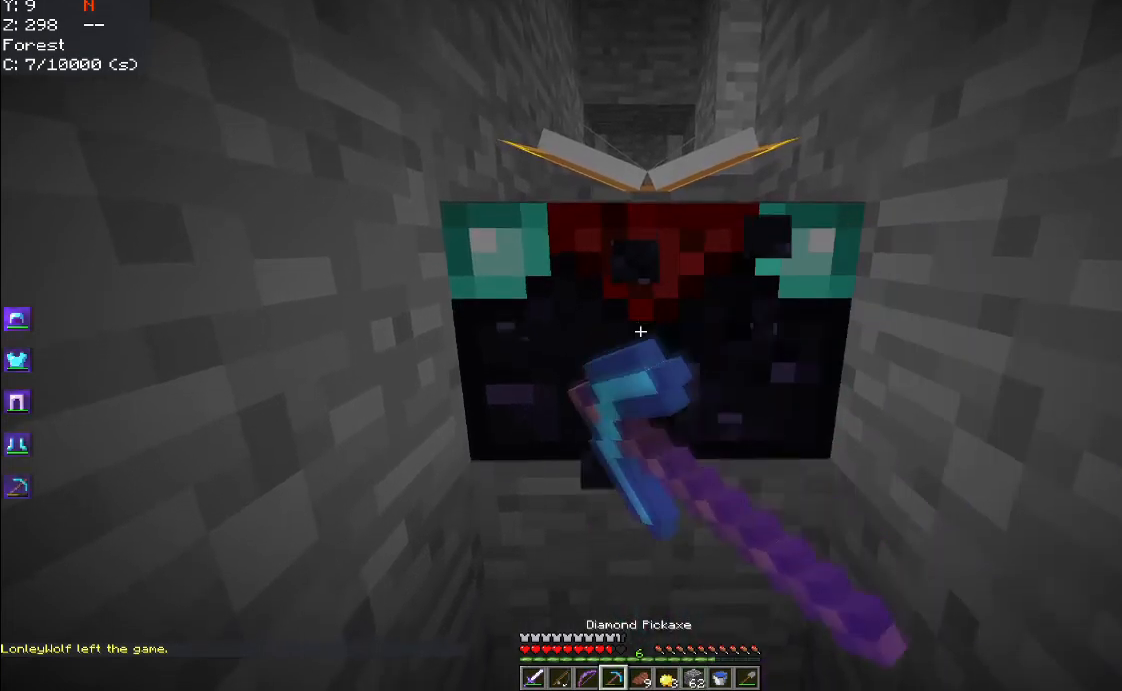
{"keys": [], "mouse": ["left"], "events": []}
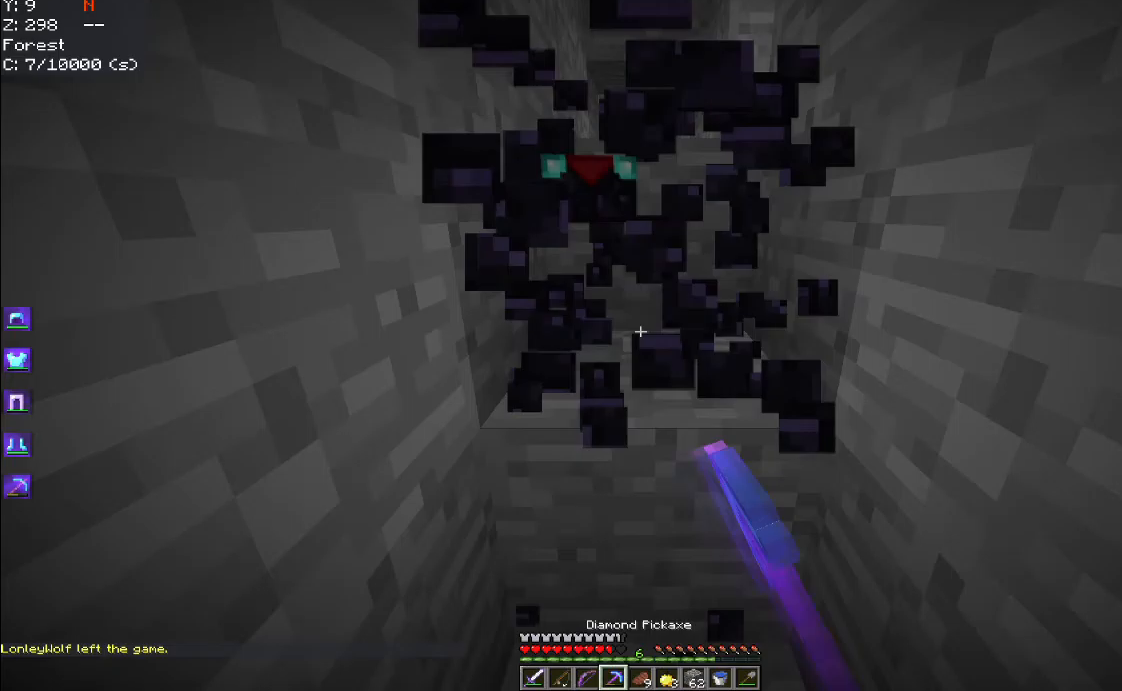
{"keys": ["space", "w"], "mouse": [], "events": [[200, "w", "down"], [233, "mouse_left", "up"], [300, "space", "down"]]}
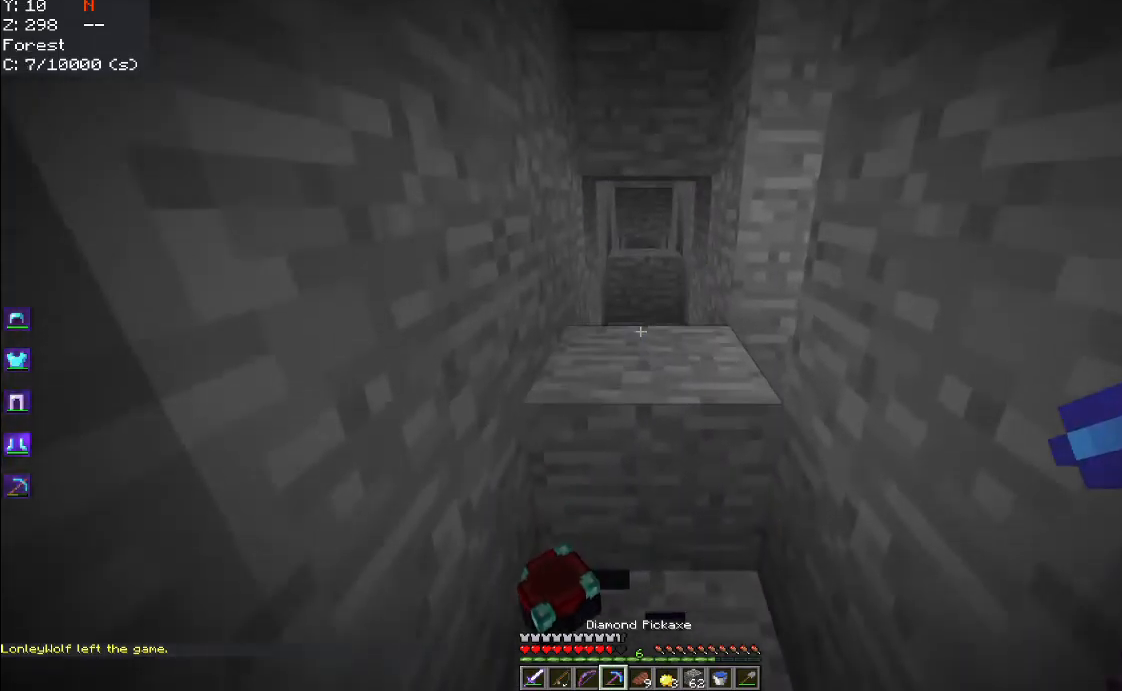
{"keys": [], "mouse": [], "events": [[100, "space", "up"], [100, "w", "up"]]}
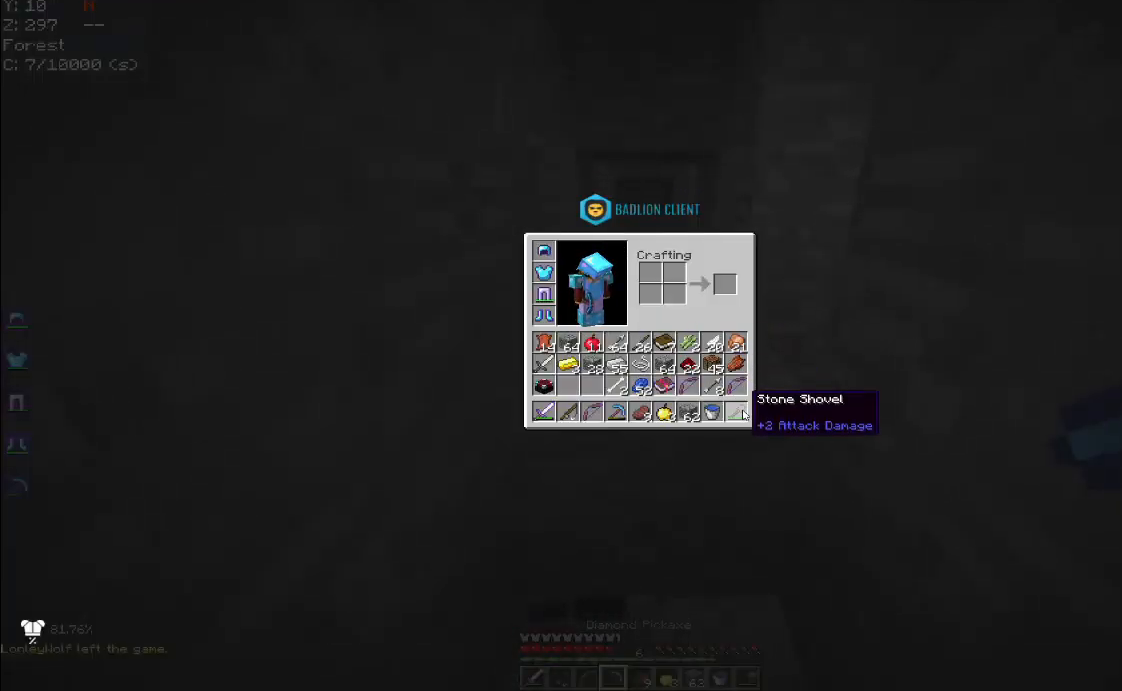
{"keys": [], "mouse": [], "events": []}
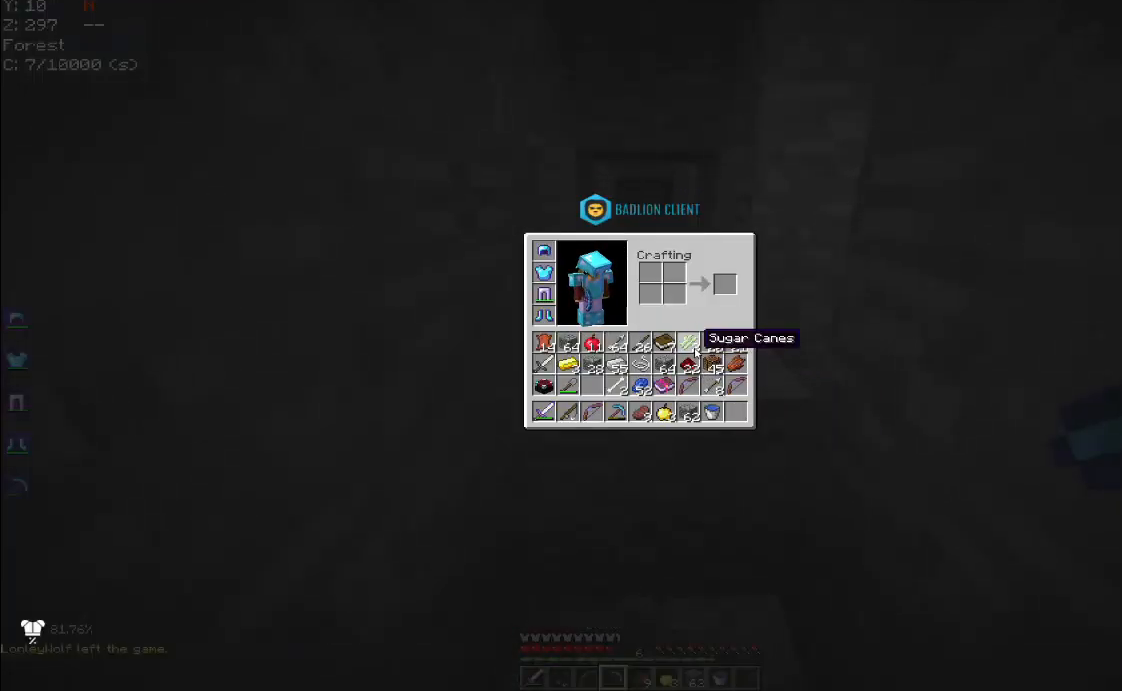
{"keys": [], "mouse": [], "events": []}
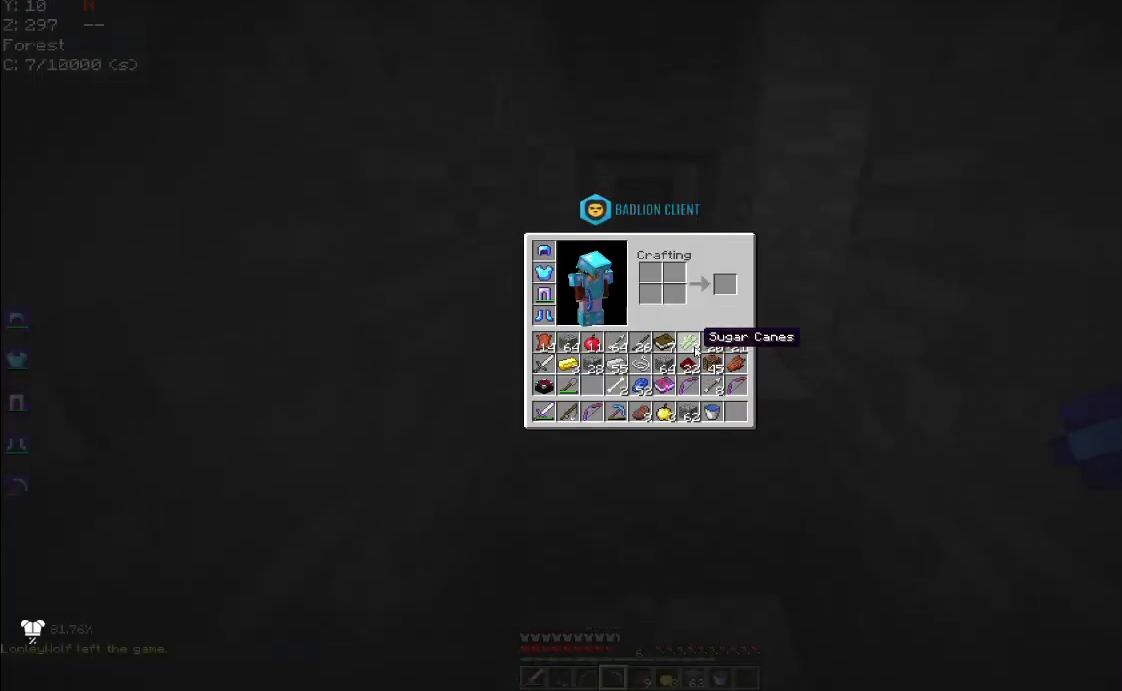
{"keys": ["space", "w"], "mouse": [], "events": [[200, "w", "down"], [250, "space", "down"]]}
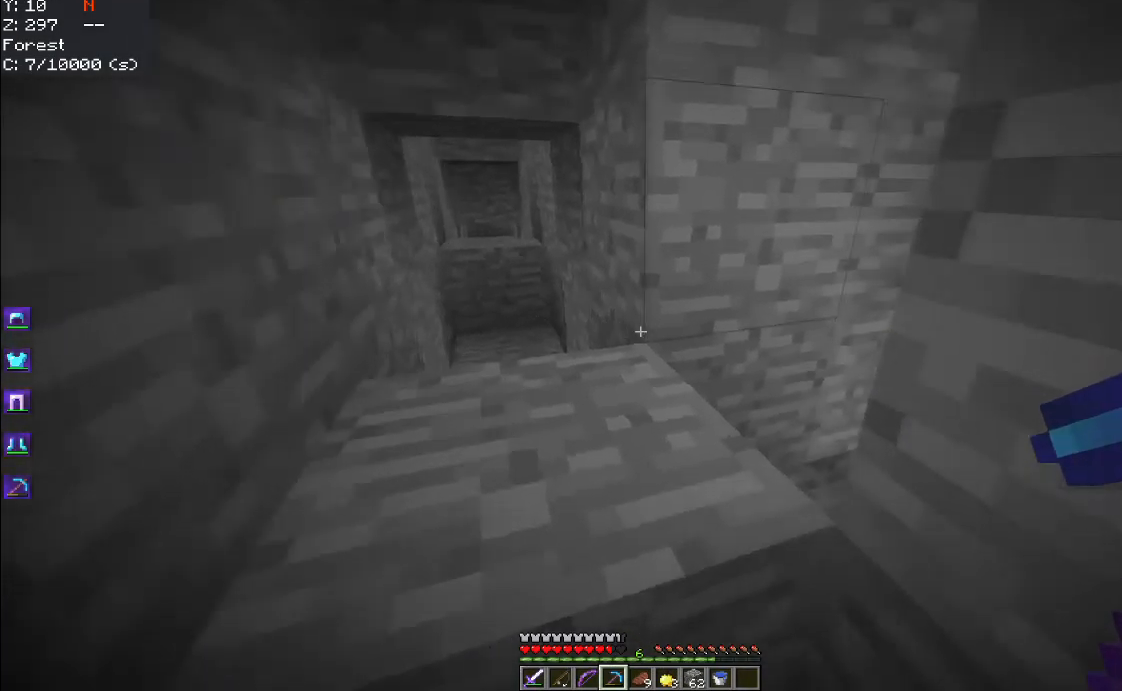
{"keys": [], "mouse": [], "events": [[67, "space", "up"], [117, "w", "up"]]}
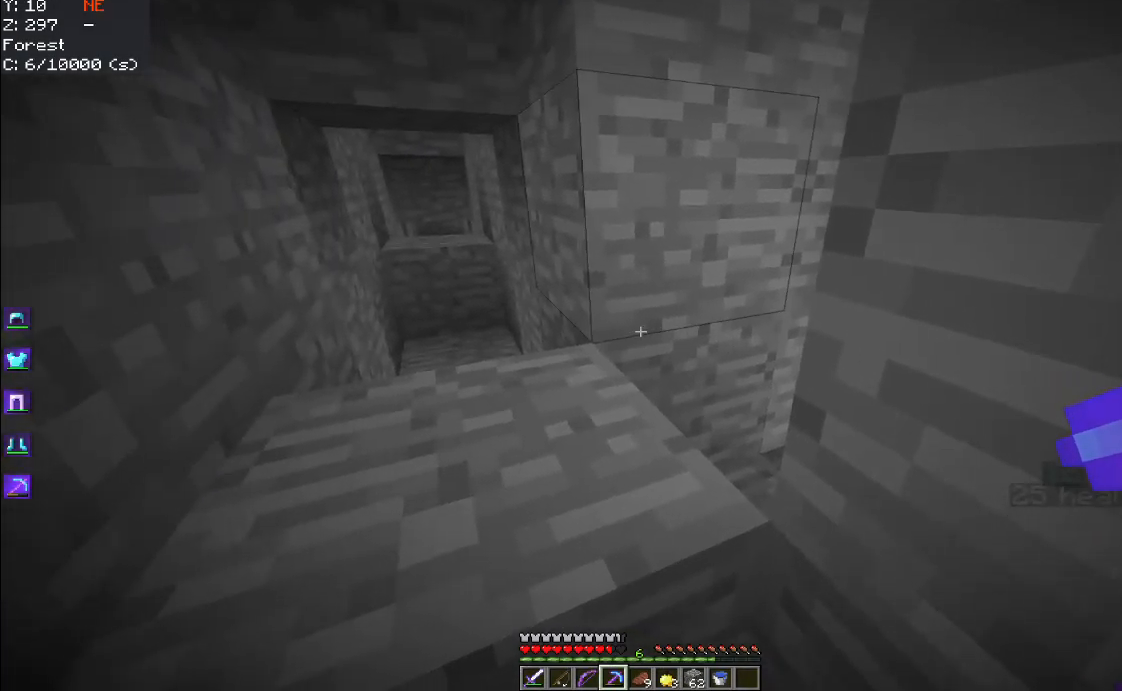
{"keys": [], "mouse": ["left"], "events": [[450, "mouse_left", "down"]]}
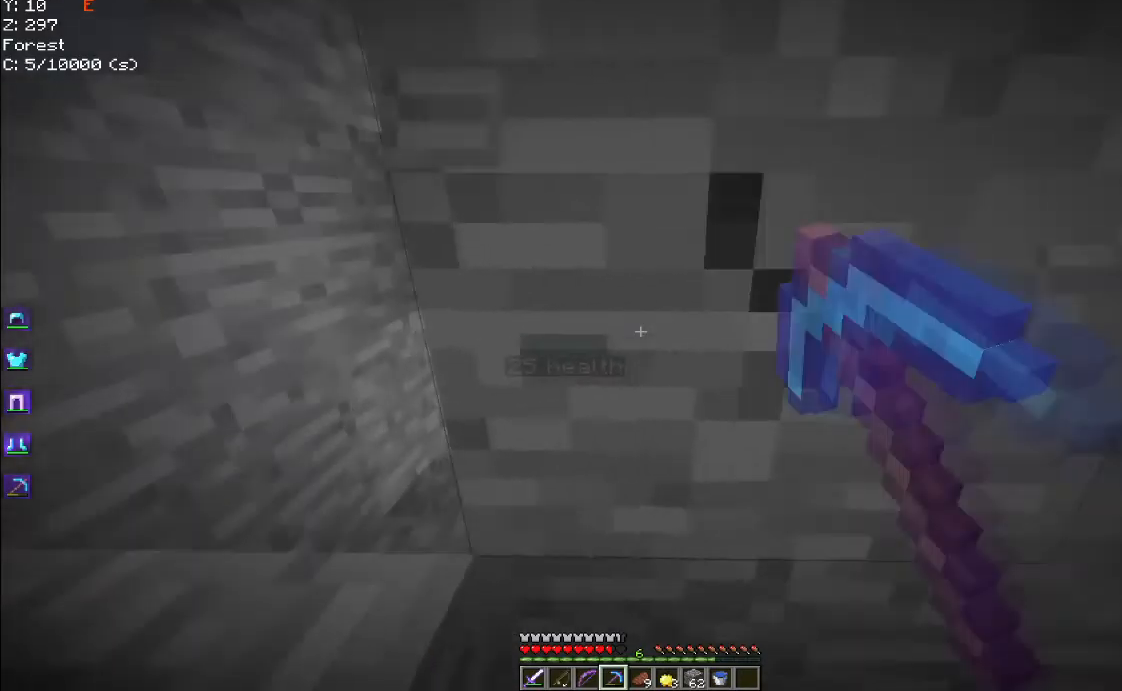
{"keys": [], "mouse": [], "events": [[383, "mouse_left", "up"]]}
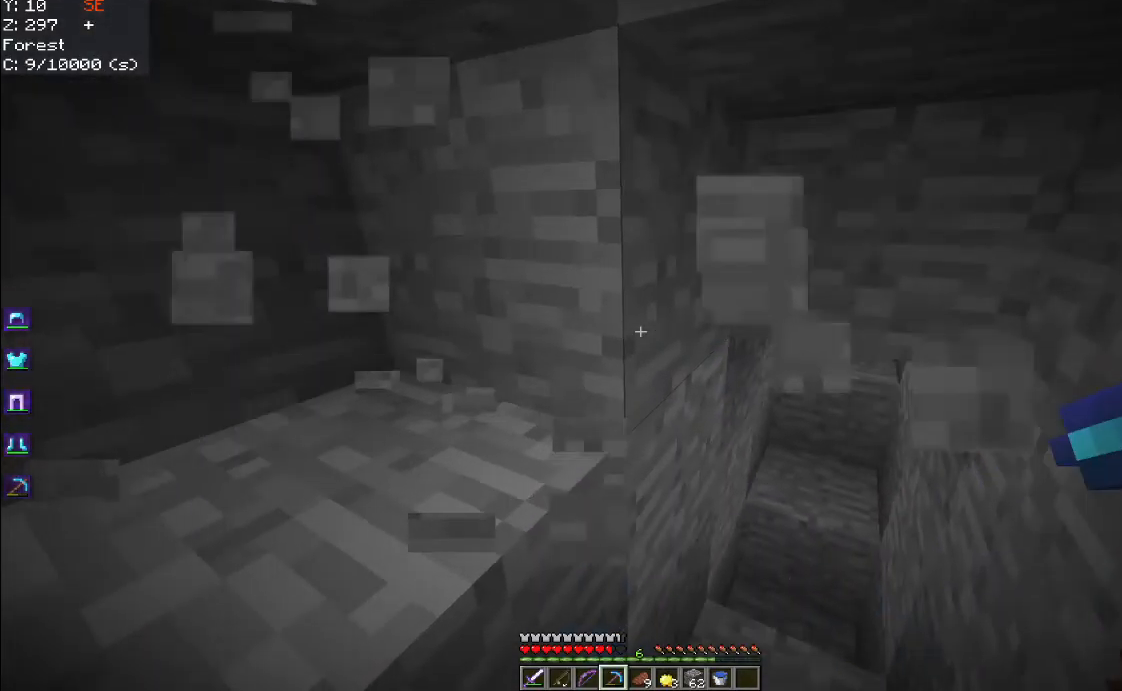
{"keys": [], "mouse": [], "events": []}
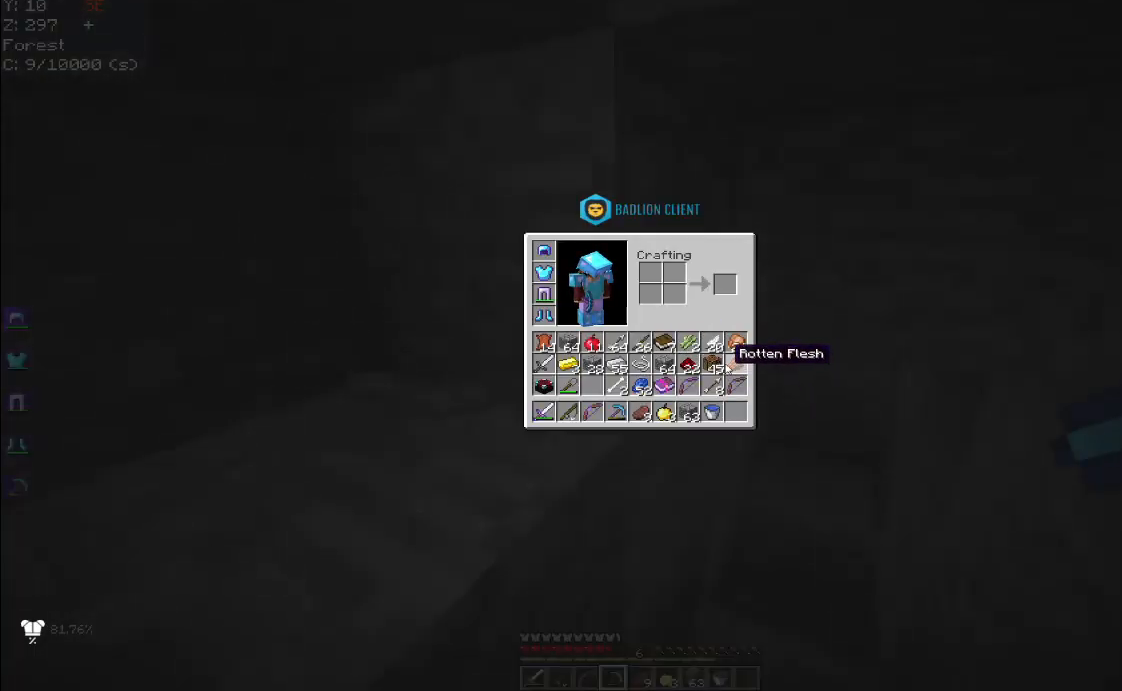
{"keys": [], "mouse": [], "events": []}
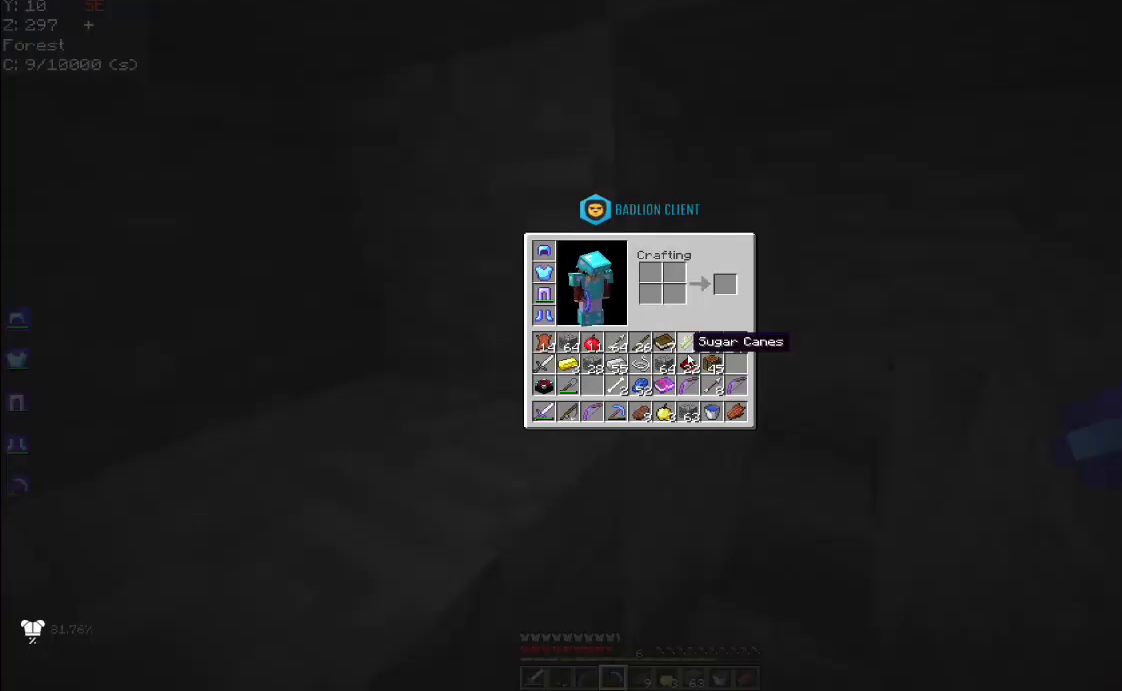
{"keys": [], "mouse": [], "events": []}
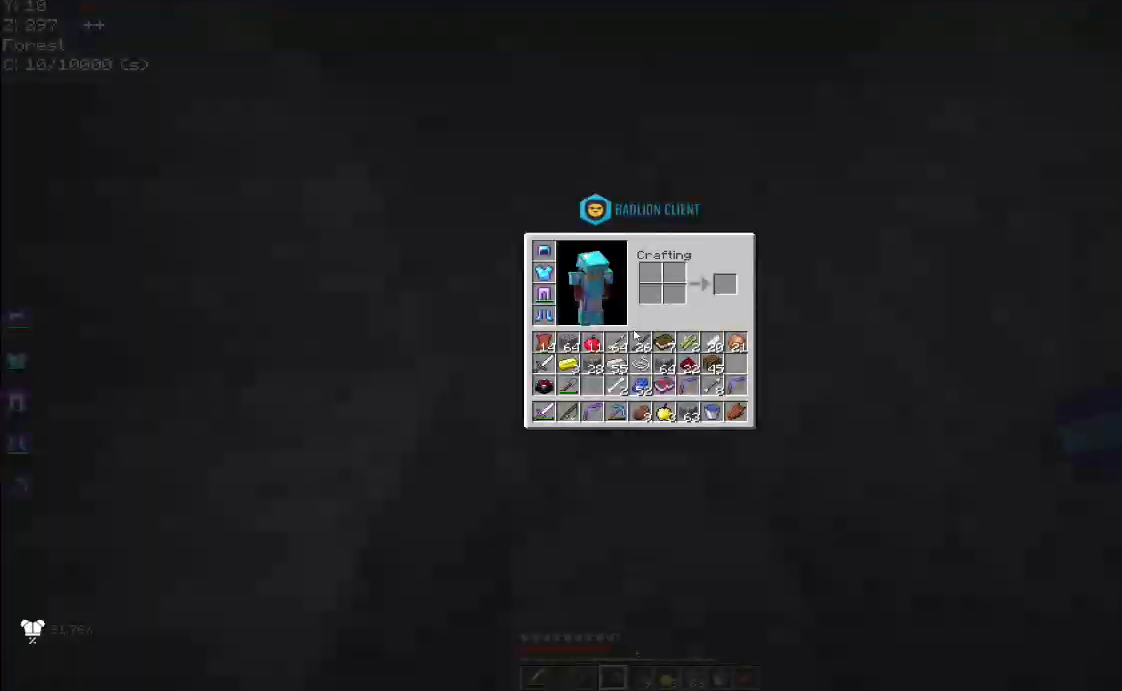
{"keys": [], "mouse": [], "events": []}
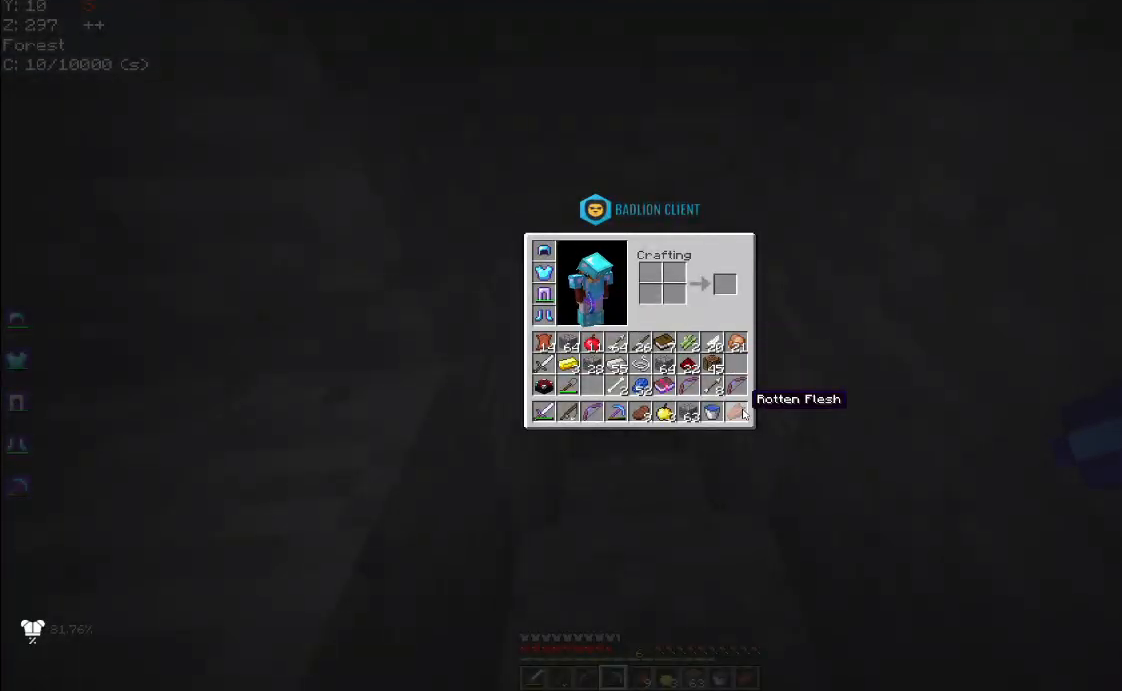
{"keys": [], "mouse": [], "events": []}
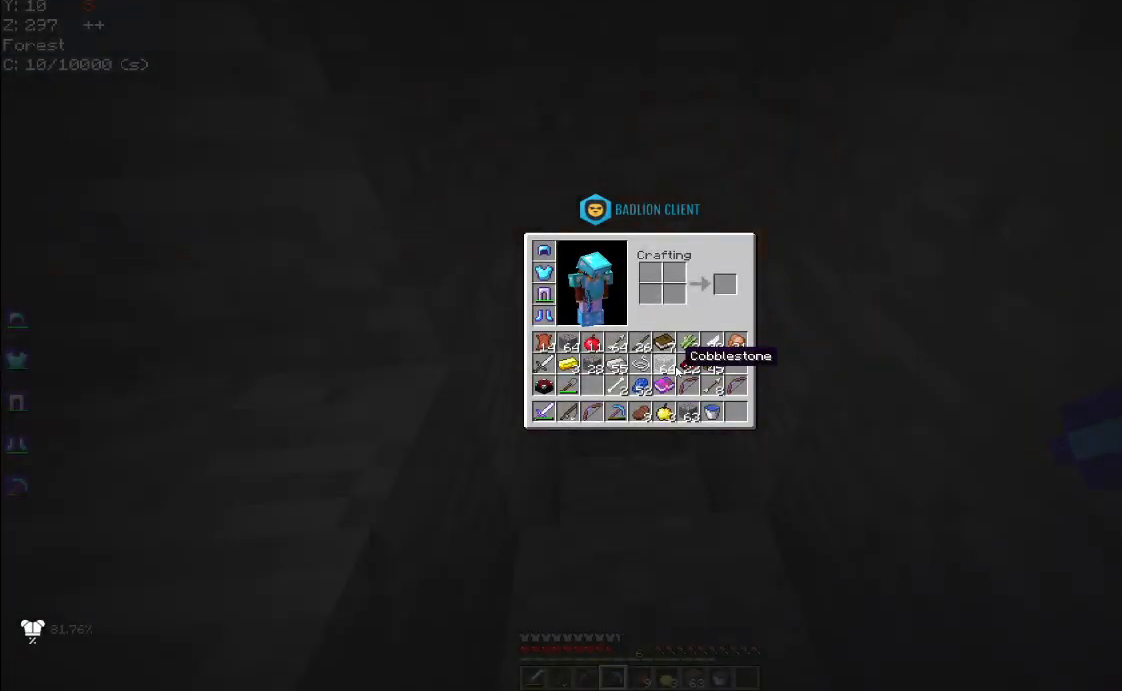
{"keys": [], "mouse": [], "events": []}
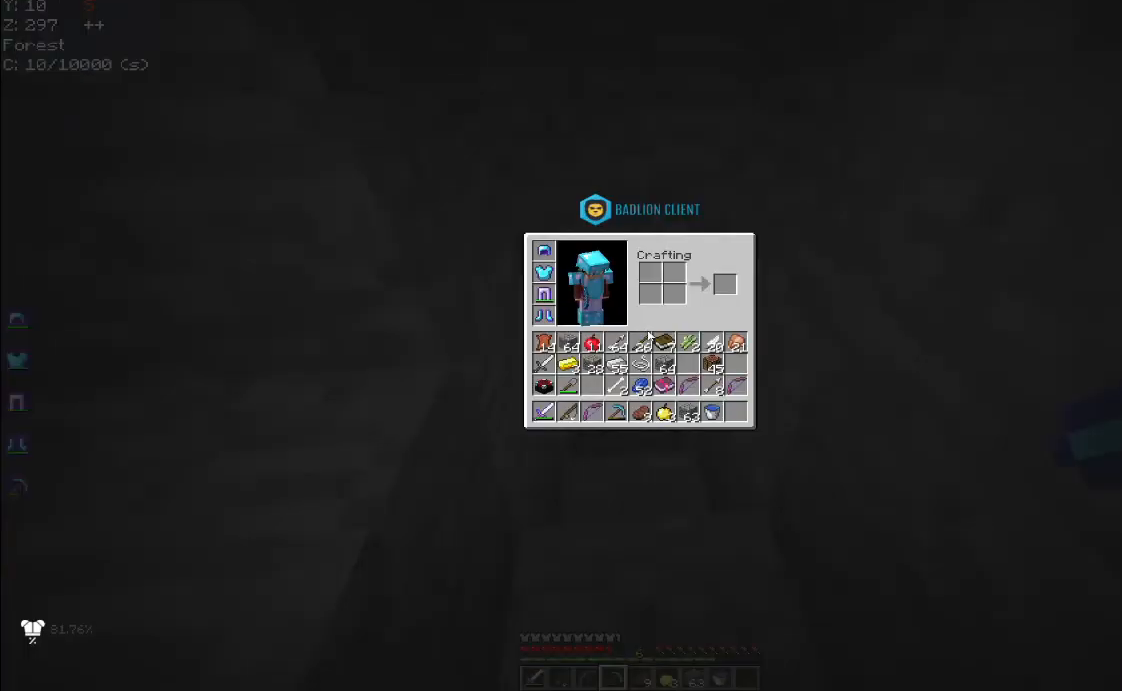
{"keys": [], "mouse": [], "events": []}
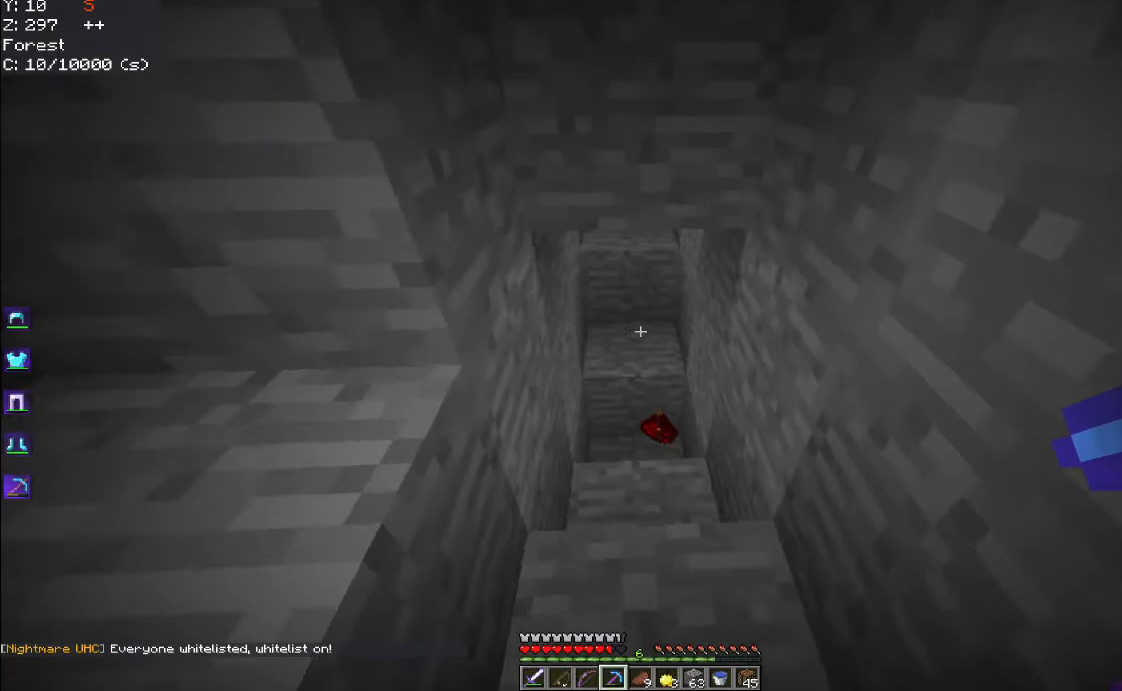
{"keys": [], "mouse": ["right"], "events": [[284, "mouse_right", "down"]]}
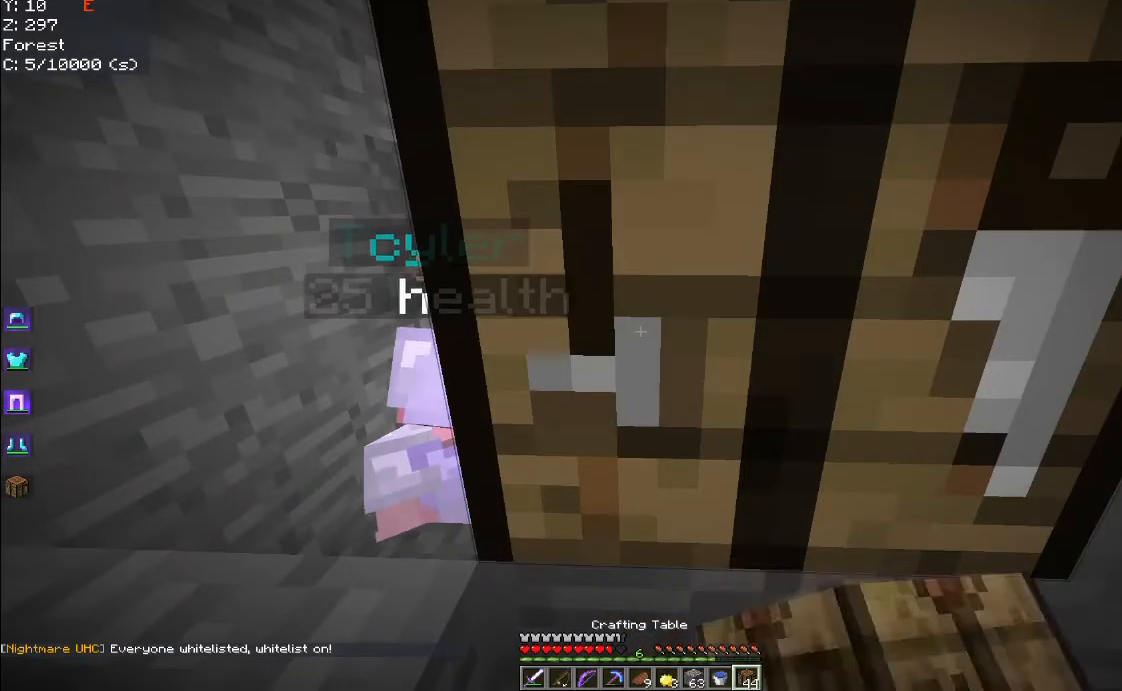
{"keys": [], "mouse": [], "events": [[67, "mouse_right", "up"]]}